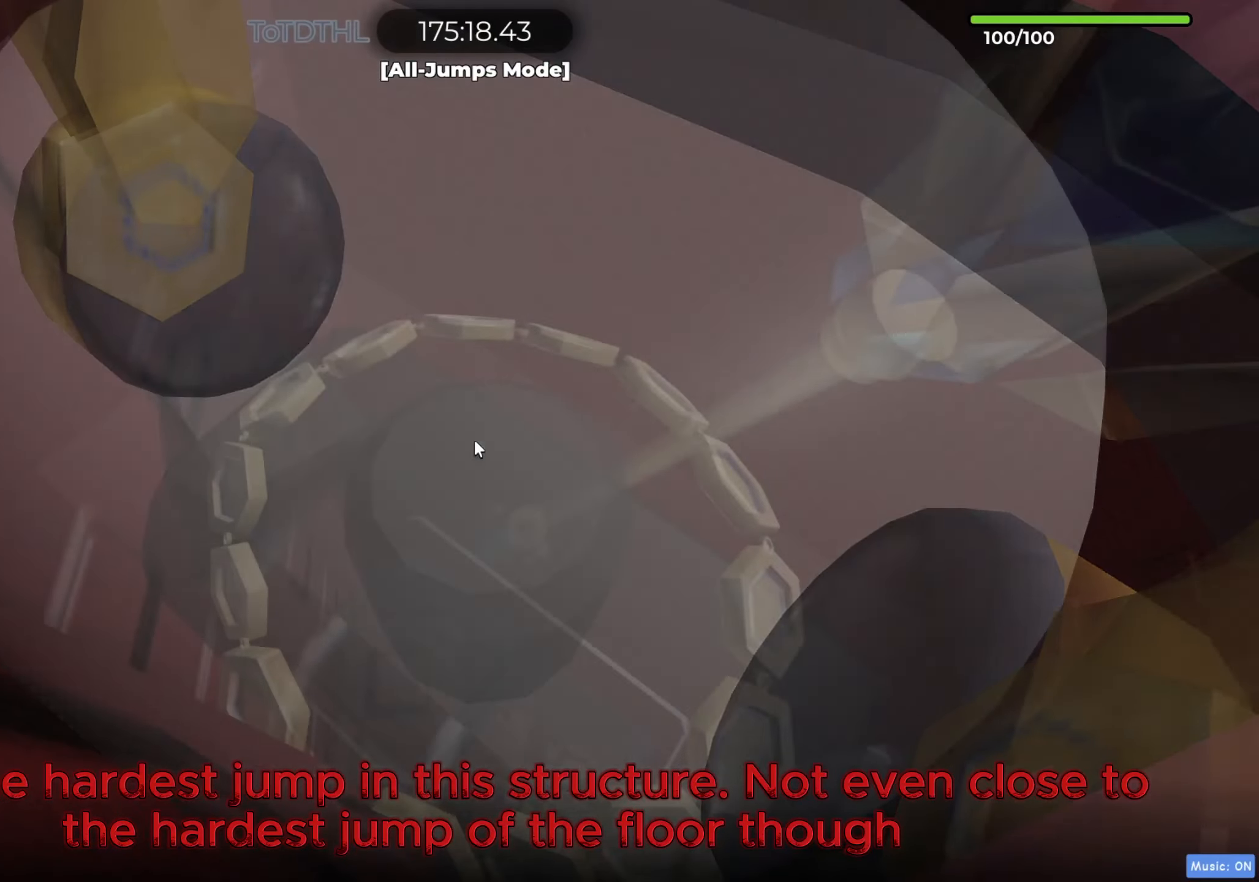
Gameplay with keyboard; each line is a JSON object with the keys held at the frame after it. "events" lists presses ("down") and releases ("up") of "a", "ctrl", "d", "e", "f", "q", "r", "s", "shift", "space", "tab" and "w" between this image and that frame as [ms after this image, input, new state], when the widget could be followed in between. No other keys are recorded. Mouse input is not recorded.
{"keys": [], "events": [[117, "shift", "down"], [233, "shift", "up"], [350, "f", "down"], [433, "f", "up"]]}
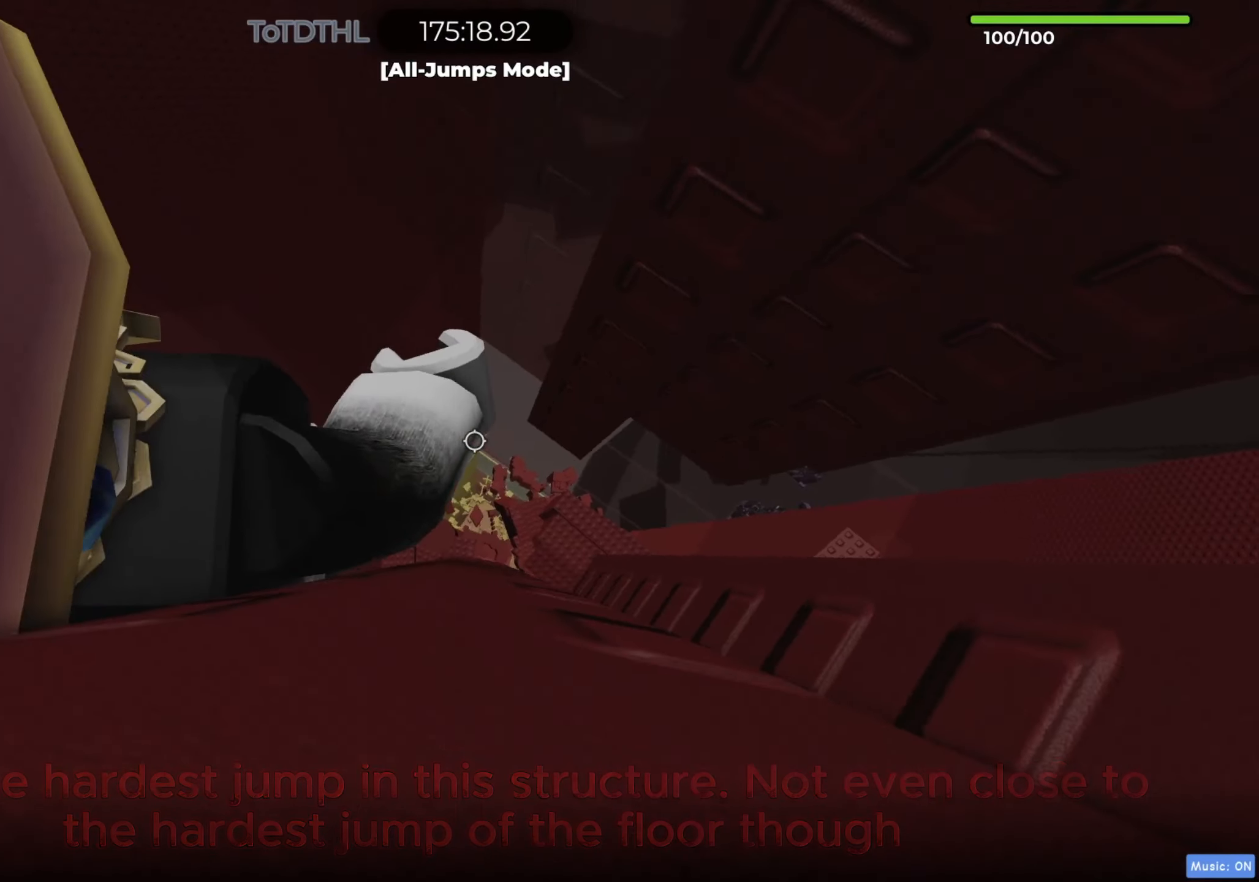
{"keys": [], "events": [[50, "d", "down"], [250, "d", "up"], [333, "r", "down"], [400, "r", "up"]]}
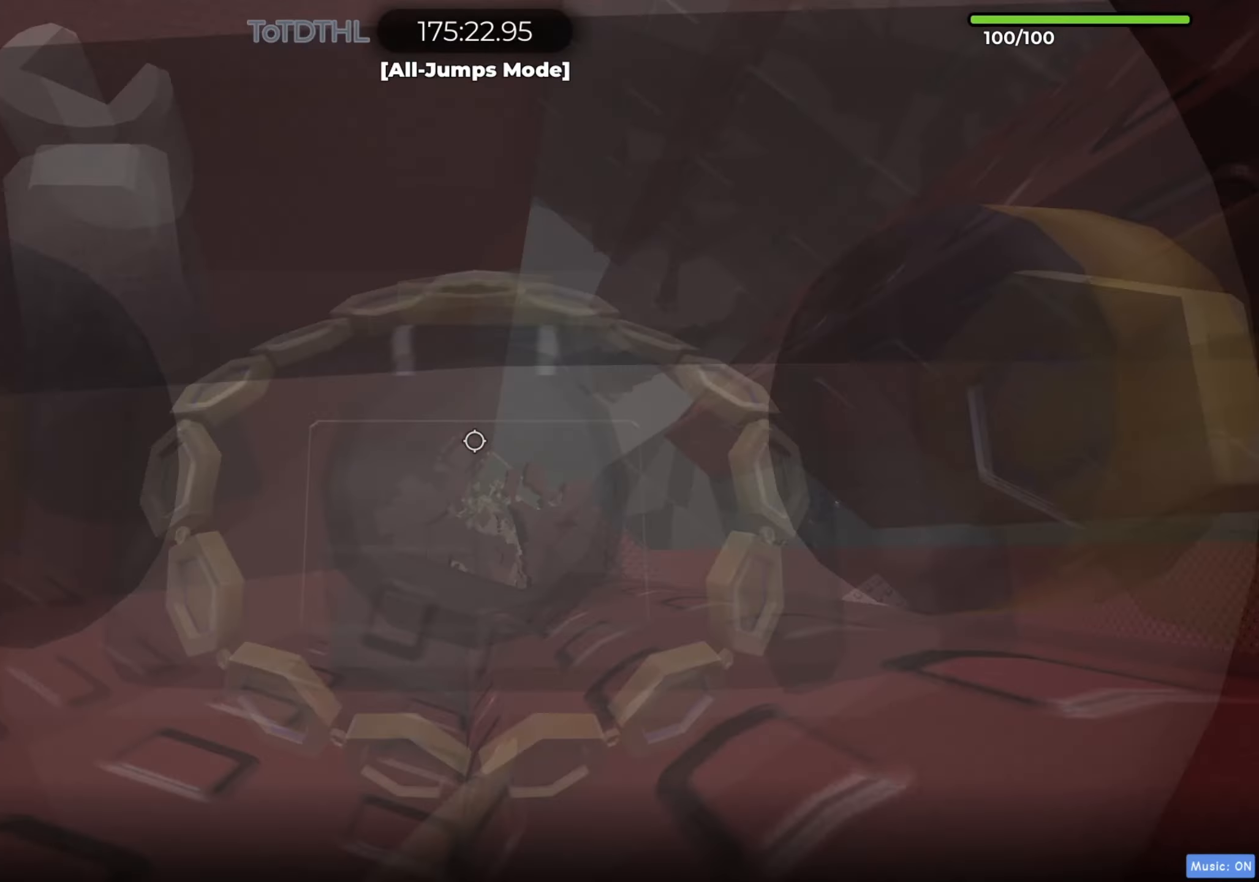
{"keys": [], "events": []}
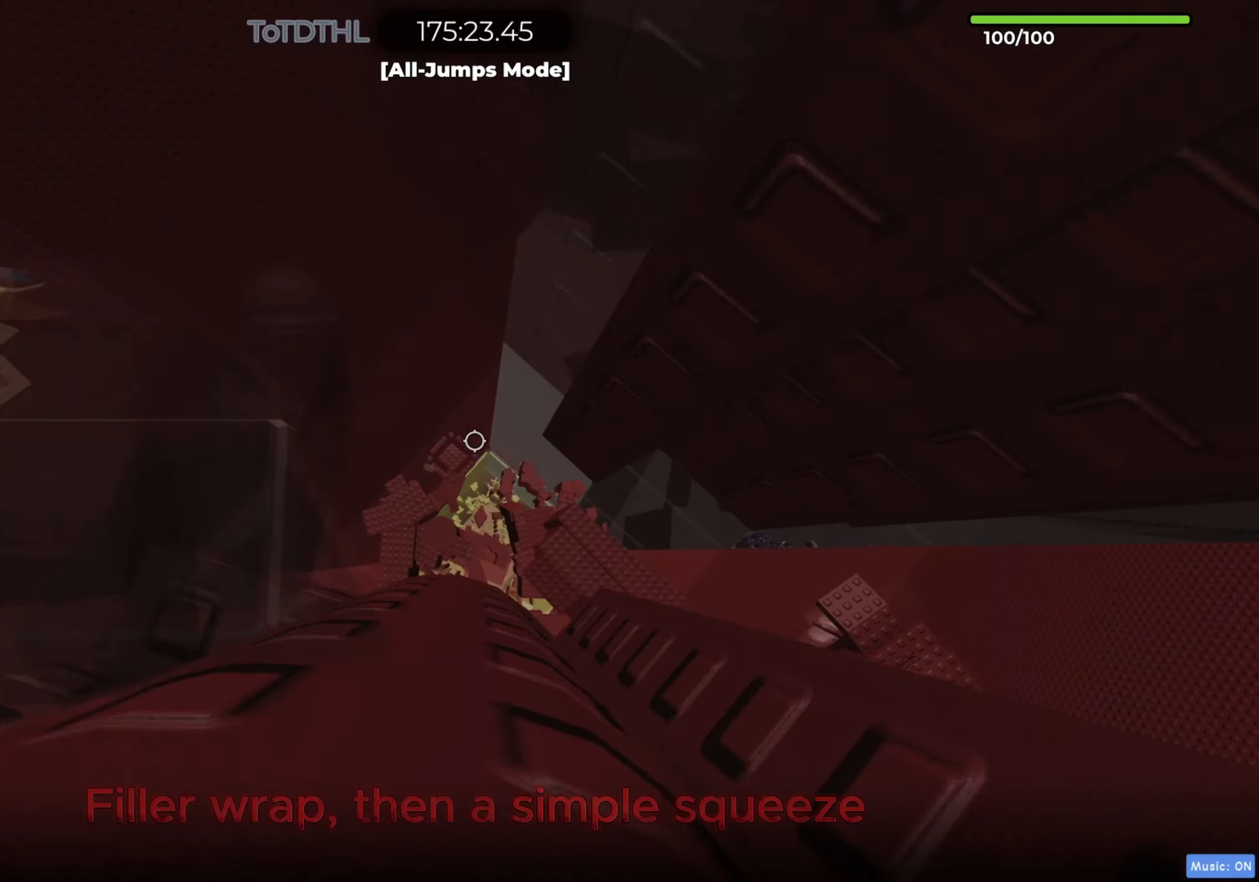
{"keys": ["d"], "events": [[50, "d", "down"], [183, "space", "down"], [267, "space", "up"]]}
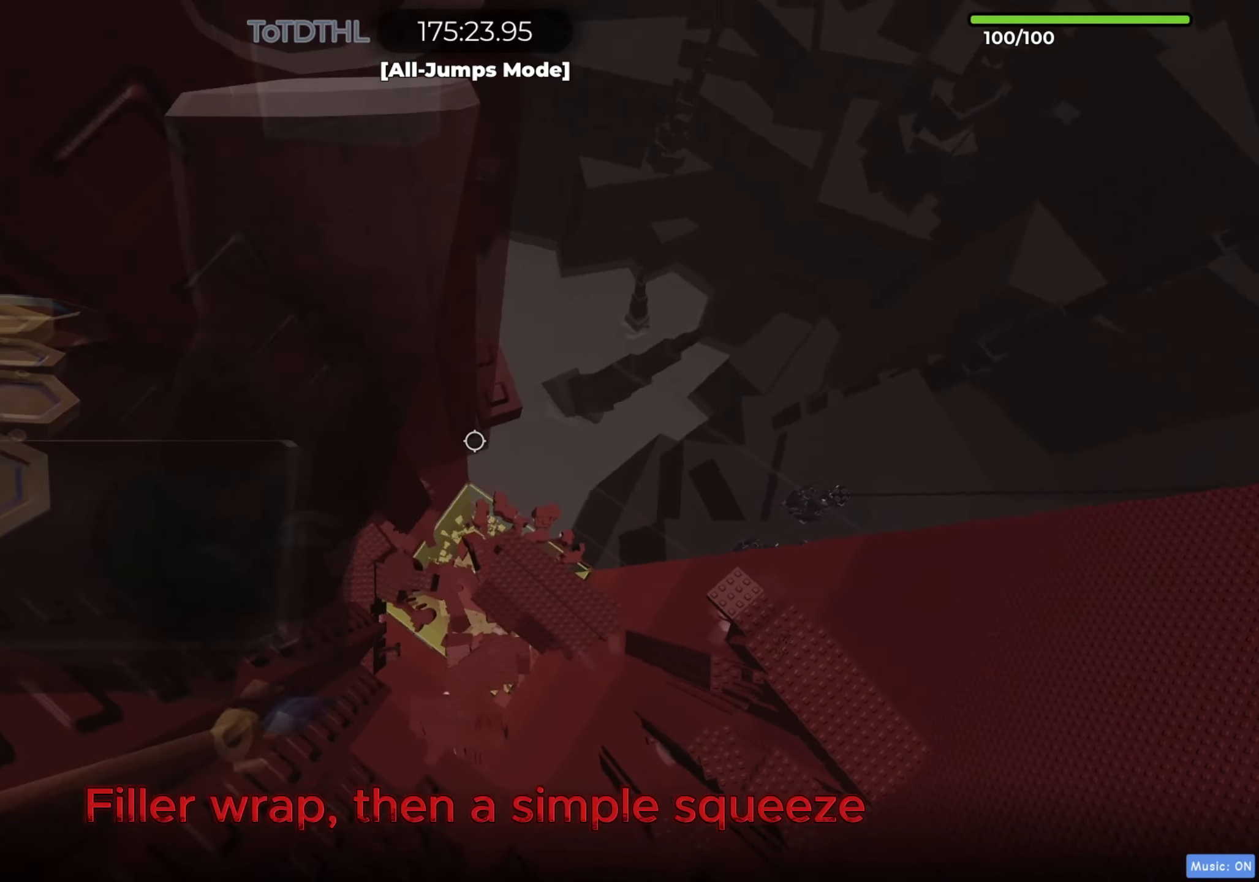
{"keys": [], "events": [[450, "d", "up"]]}
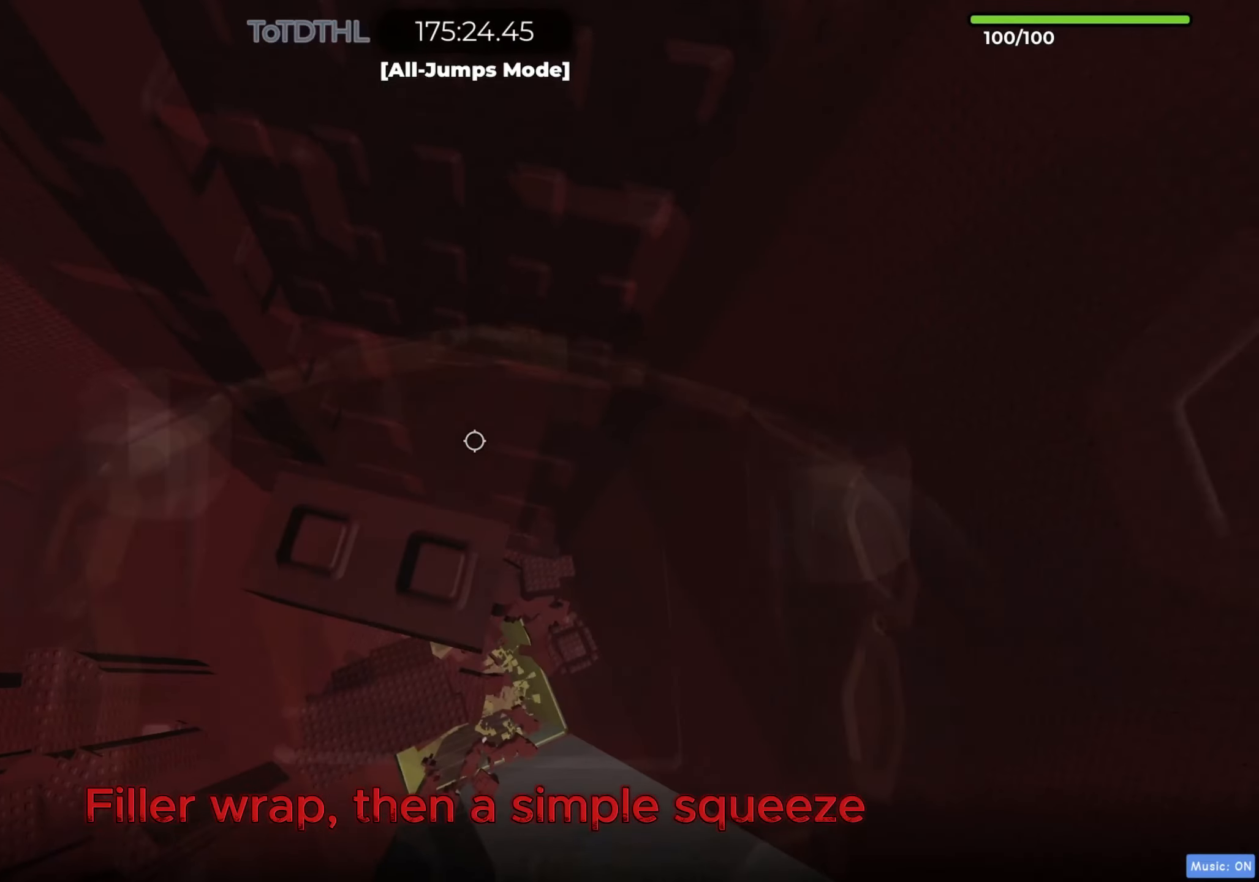
{"keys": ["w"], "events": [[167, "f", "down"], [233, "f", "up"], [333, "w", "down"]]}
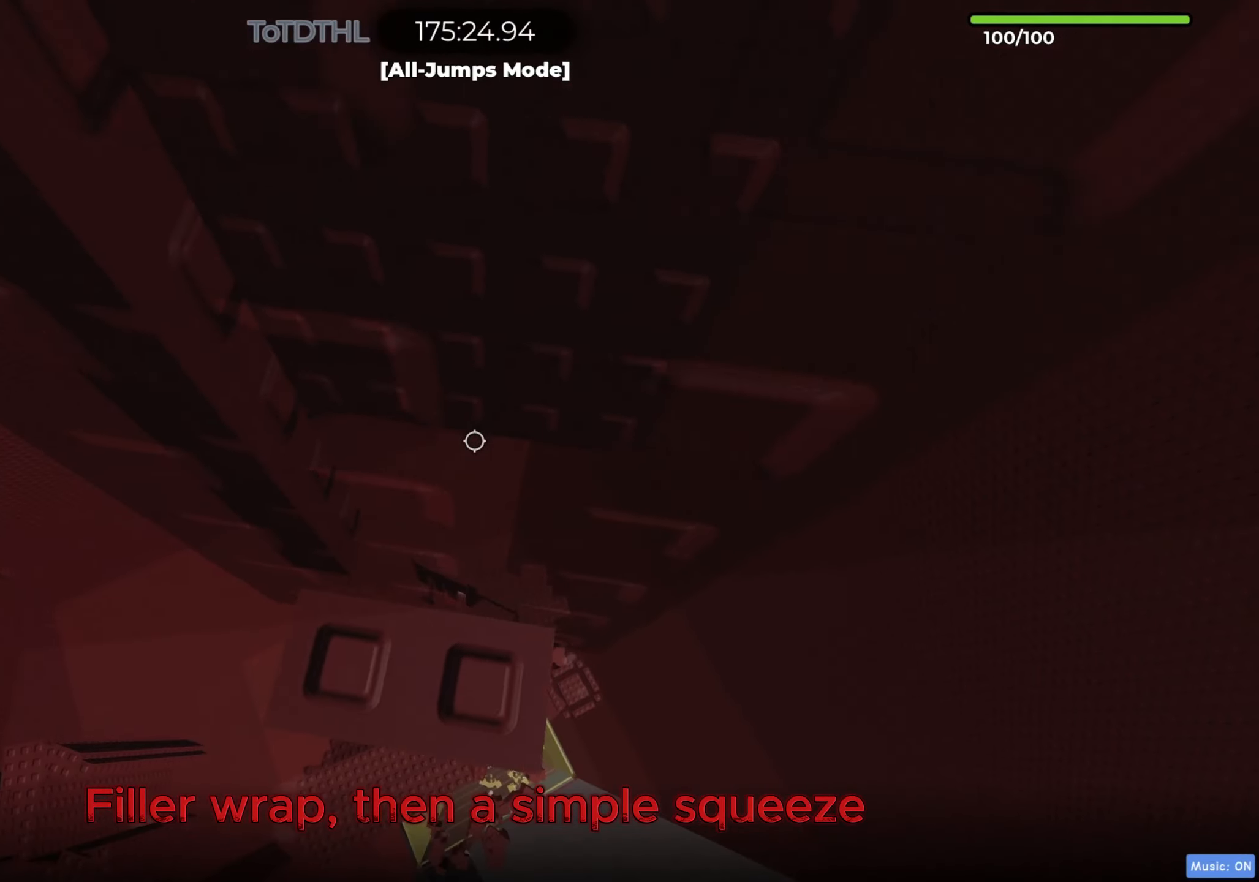
{"keys": ["f", "shift"], "events": [[350, "w", "up"], [383, "shift", "down"], [500, "f", "down"]]}
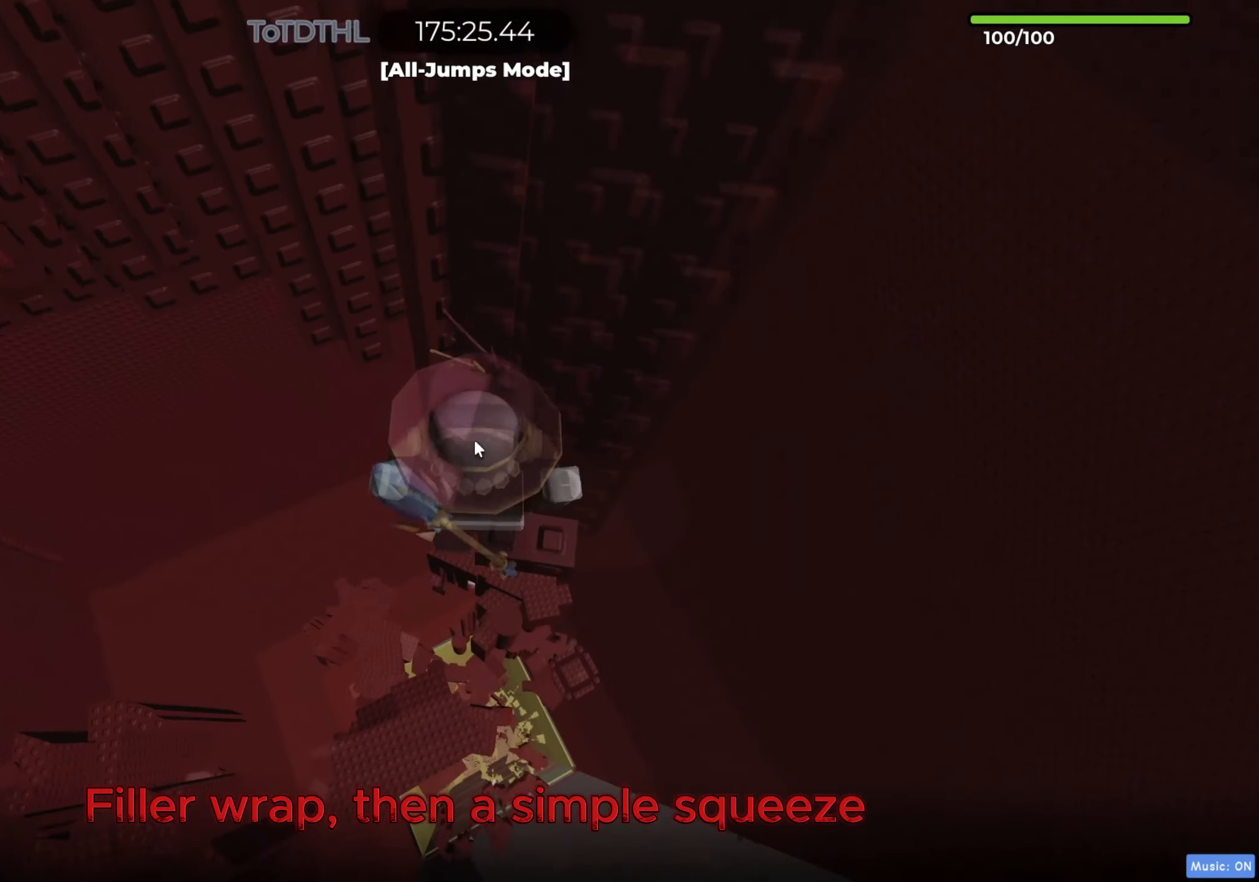
{"keys": [], "events": [[33, "shift", "up"], [133, "f", "up"]]}
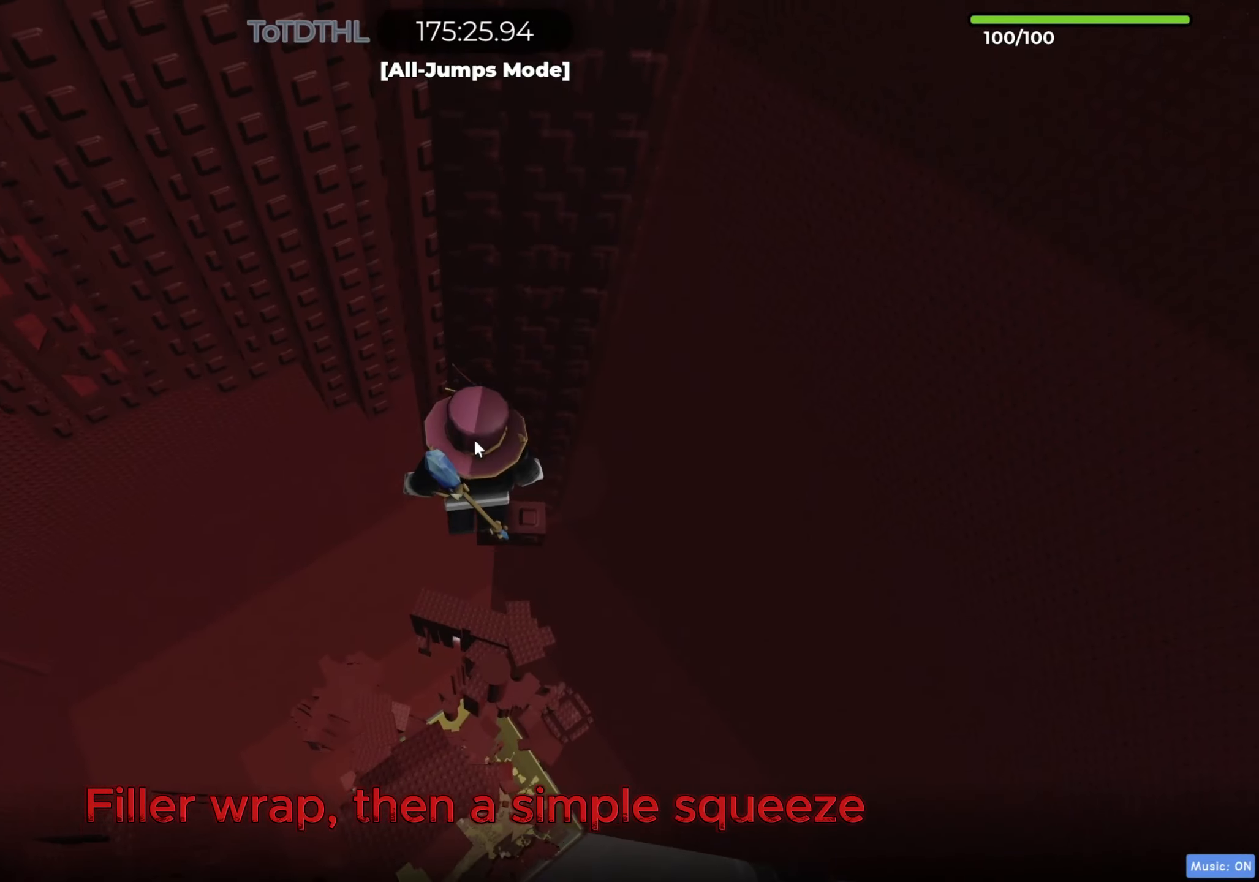
{"keys": [], "events": [[200, "shift", "down"], [317, "f", "down"], [333, "shift", "up"], [400, "f", "up"]]}
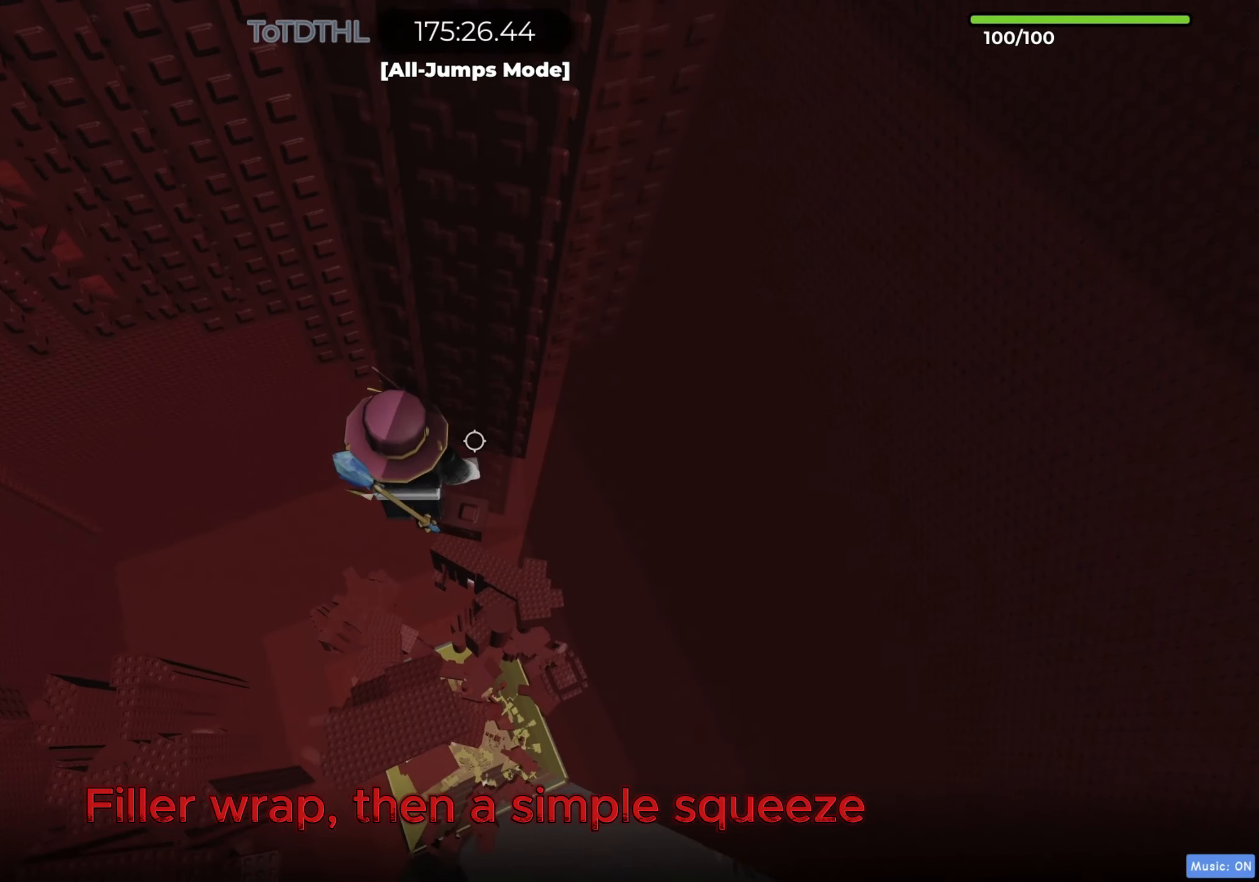
{"keys": [], "events": [[433, "f", "down"], [500, "f", "up"]]}
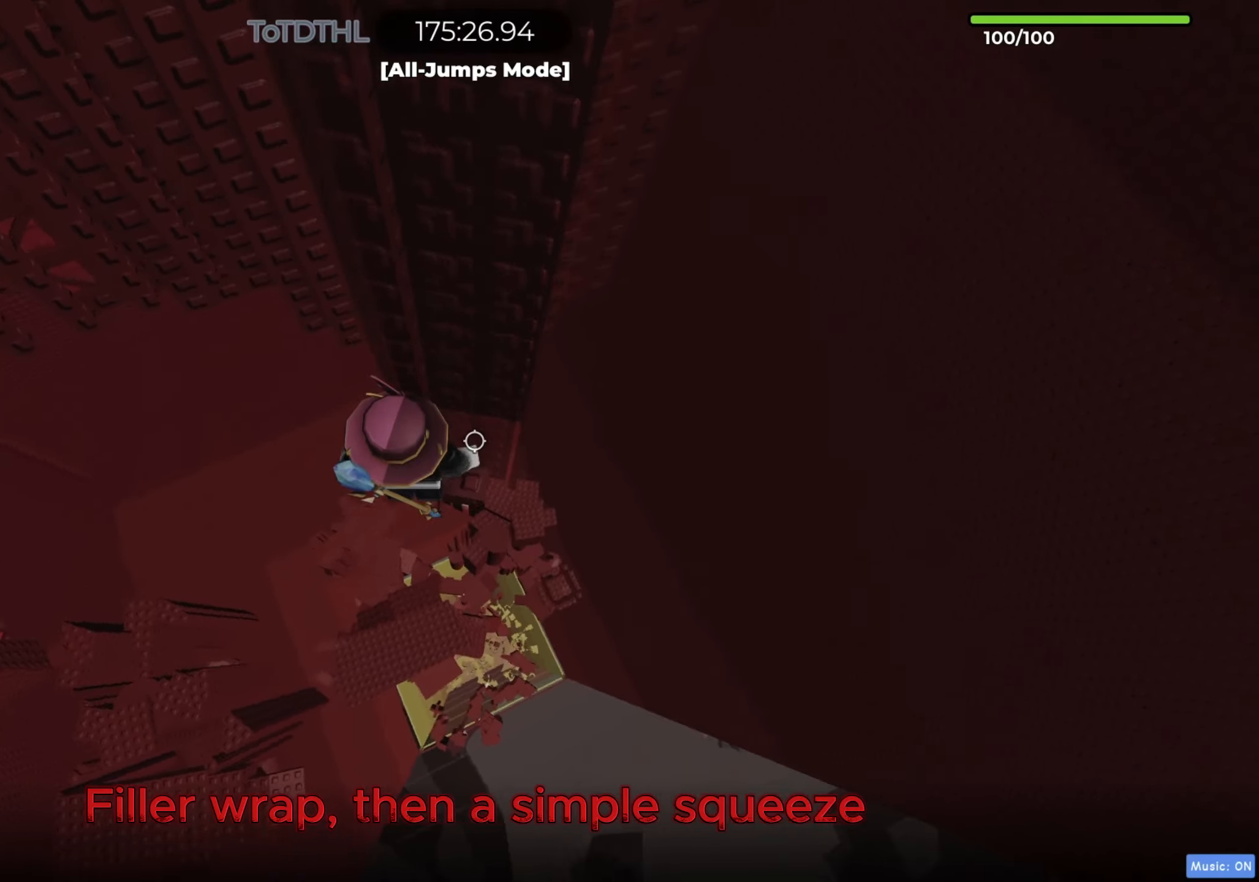
{"keys": [], "events": [[283, "w", "down"], [333, "w", "up"]]}
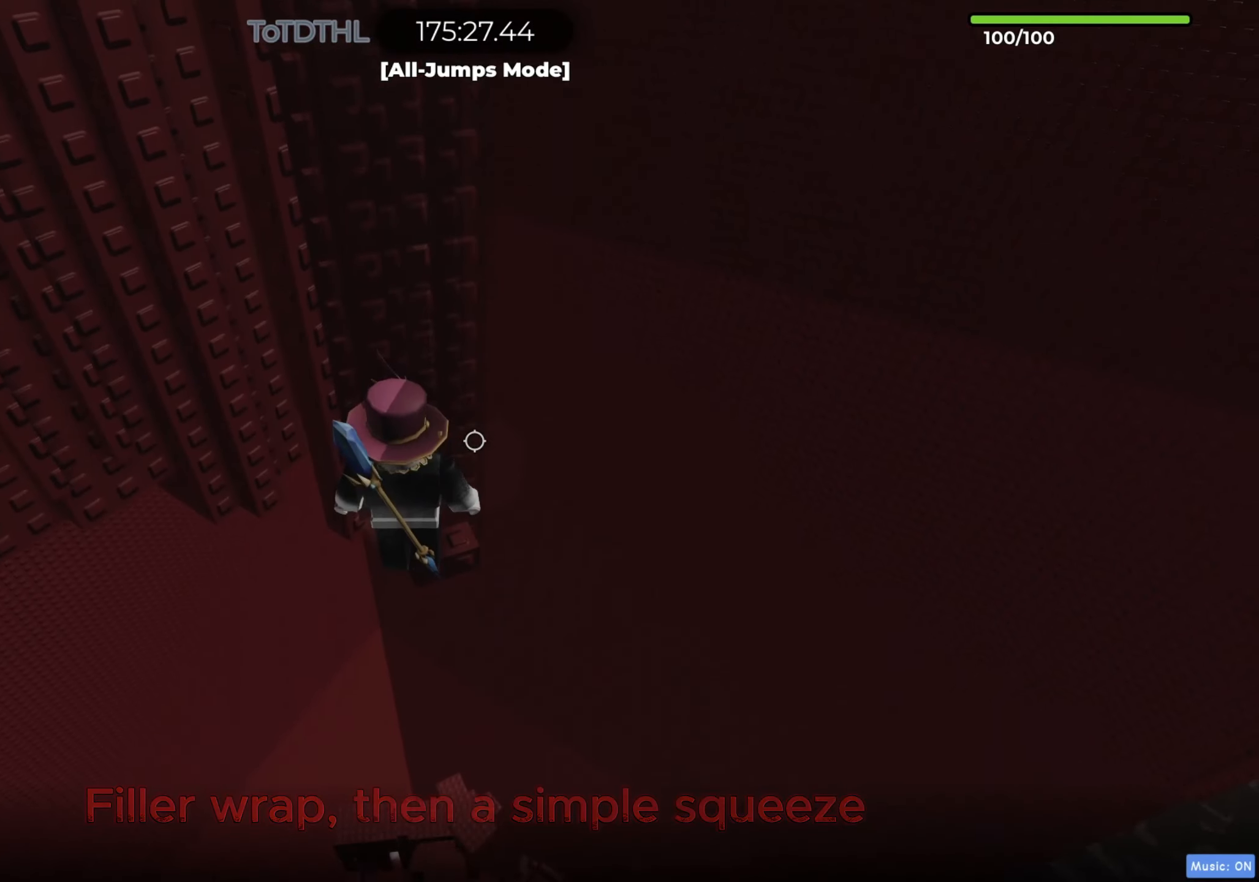
{"keys": [], "events": [[433, "w", "down"], [467, "w", "up"]]}
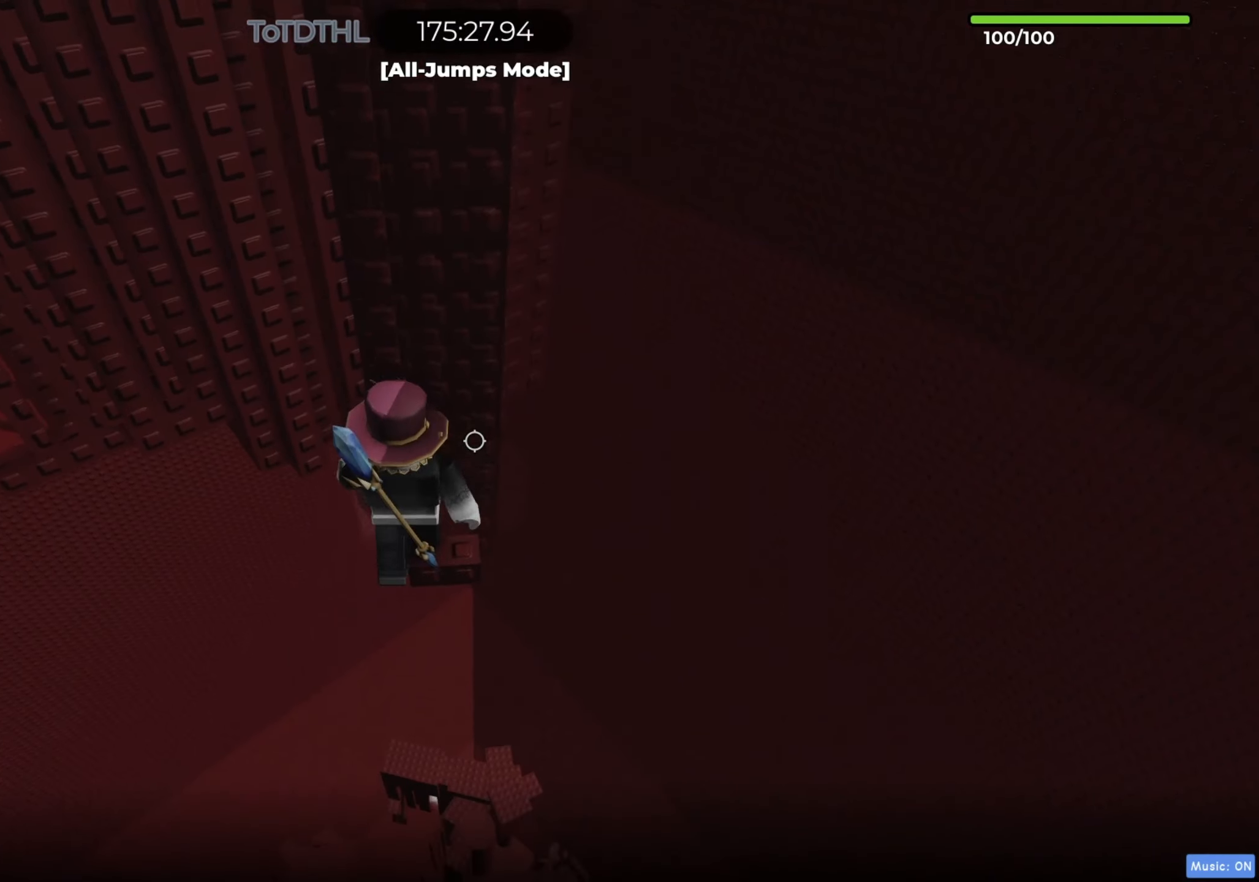
{"keys": [], "events": [[300, "f", "down"], [400, "f", "up"]]}
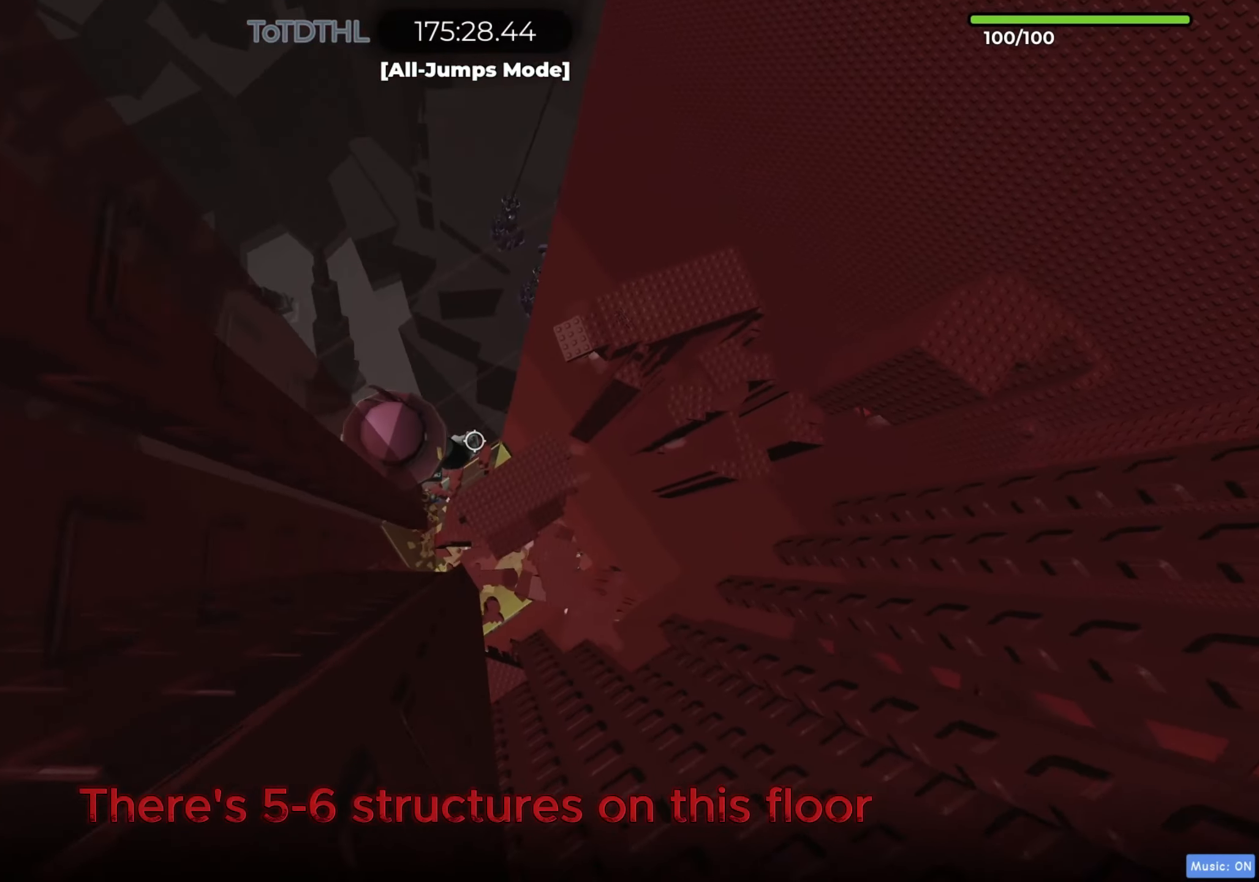
{"keys": ["d"], "events": [[467, "d", "down"]]}
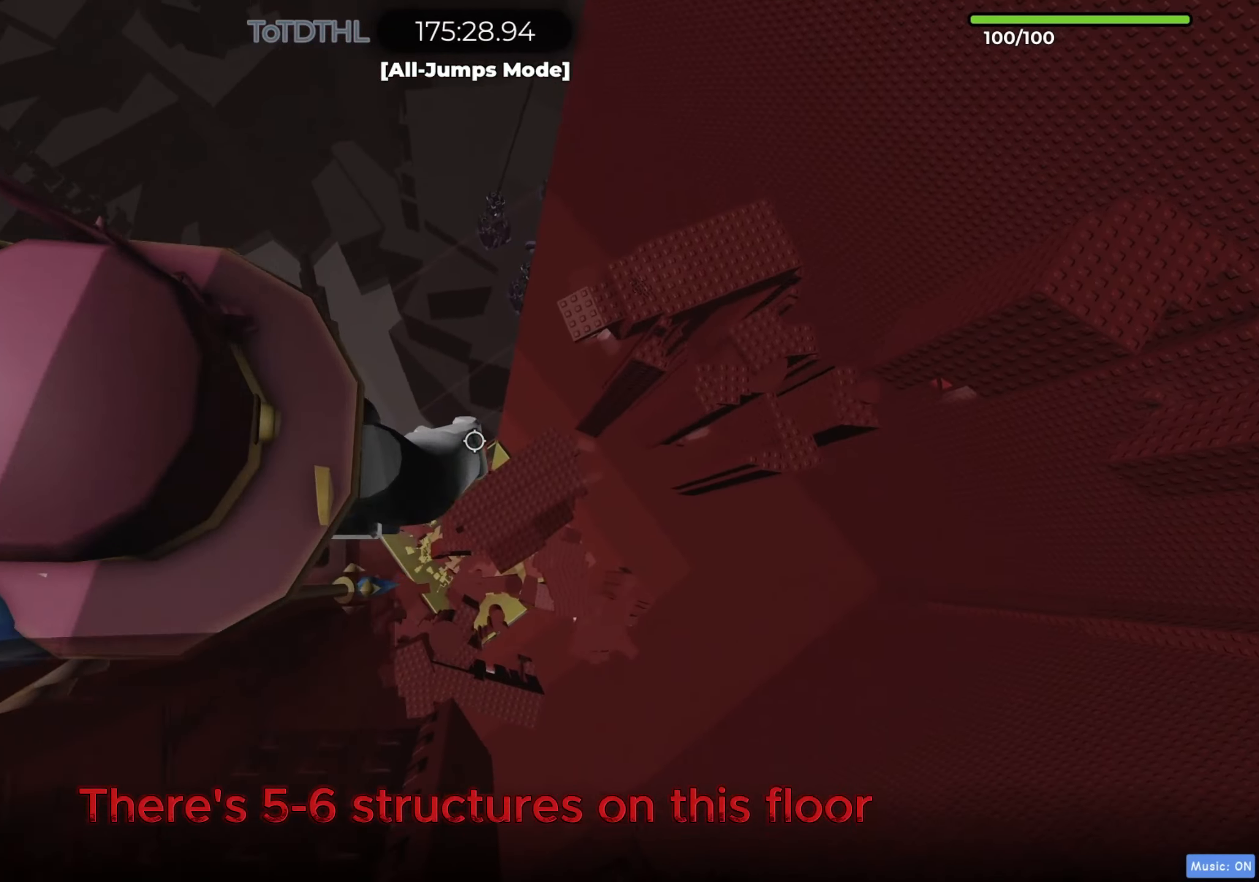
{"keys": ["d"], "events": [[133, "space", "down"], [150, "space", "up"]]}
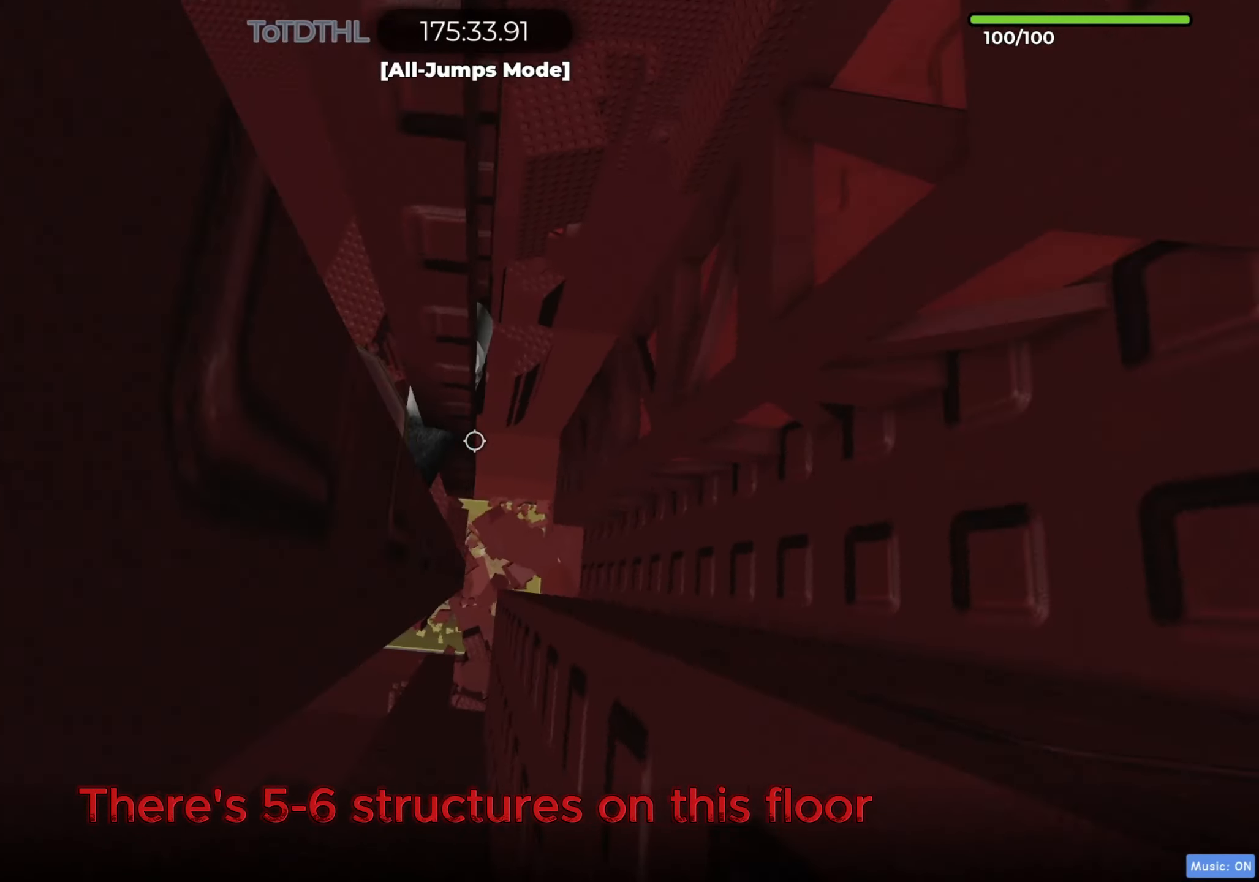
{"keys": [], "events": [[200, "d", "up"], [300, "r", "down"], [367, "r", "up"]]}
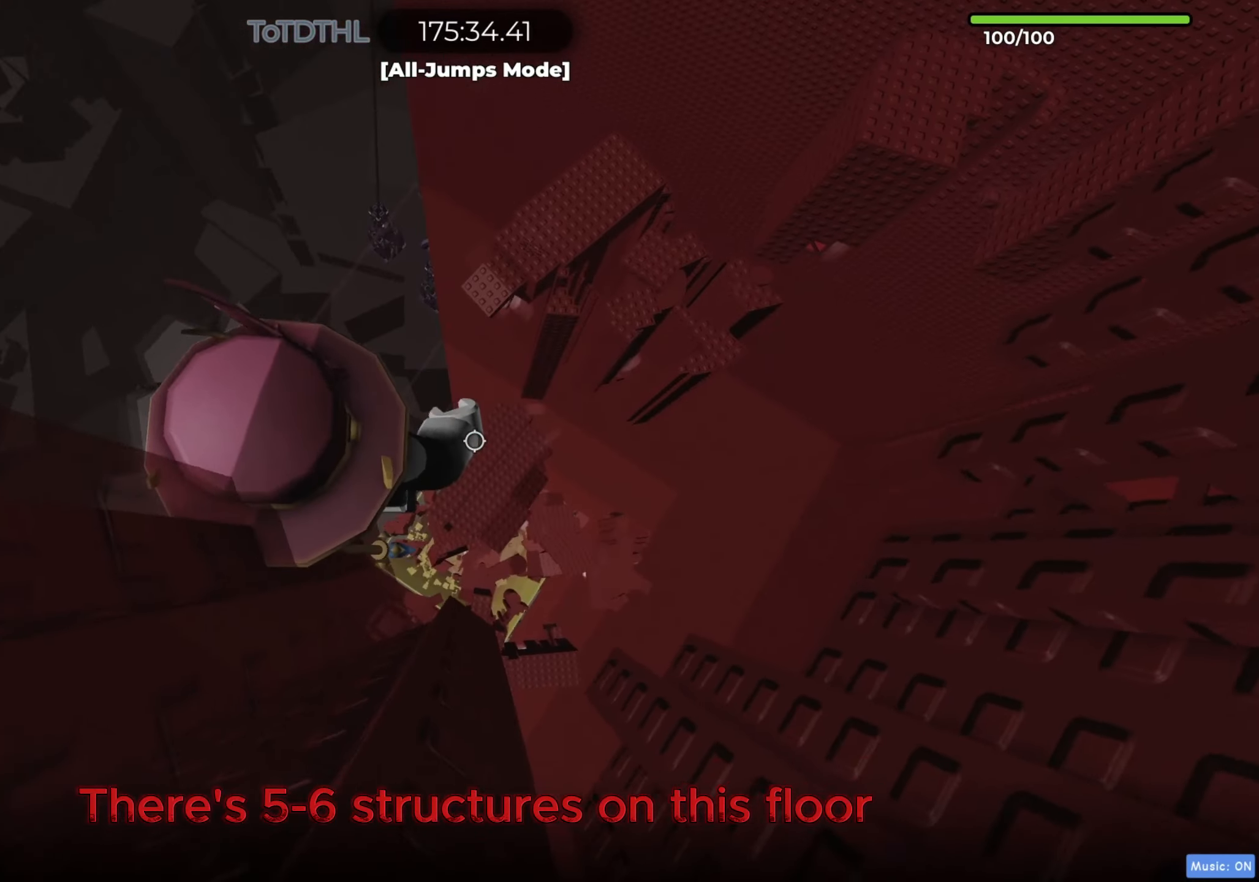
{"keys": ["d"], "events": [[183, "d", "down"], [267, "space", "down"], [367, "space", "up"]]}
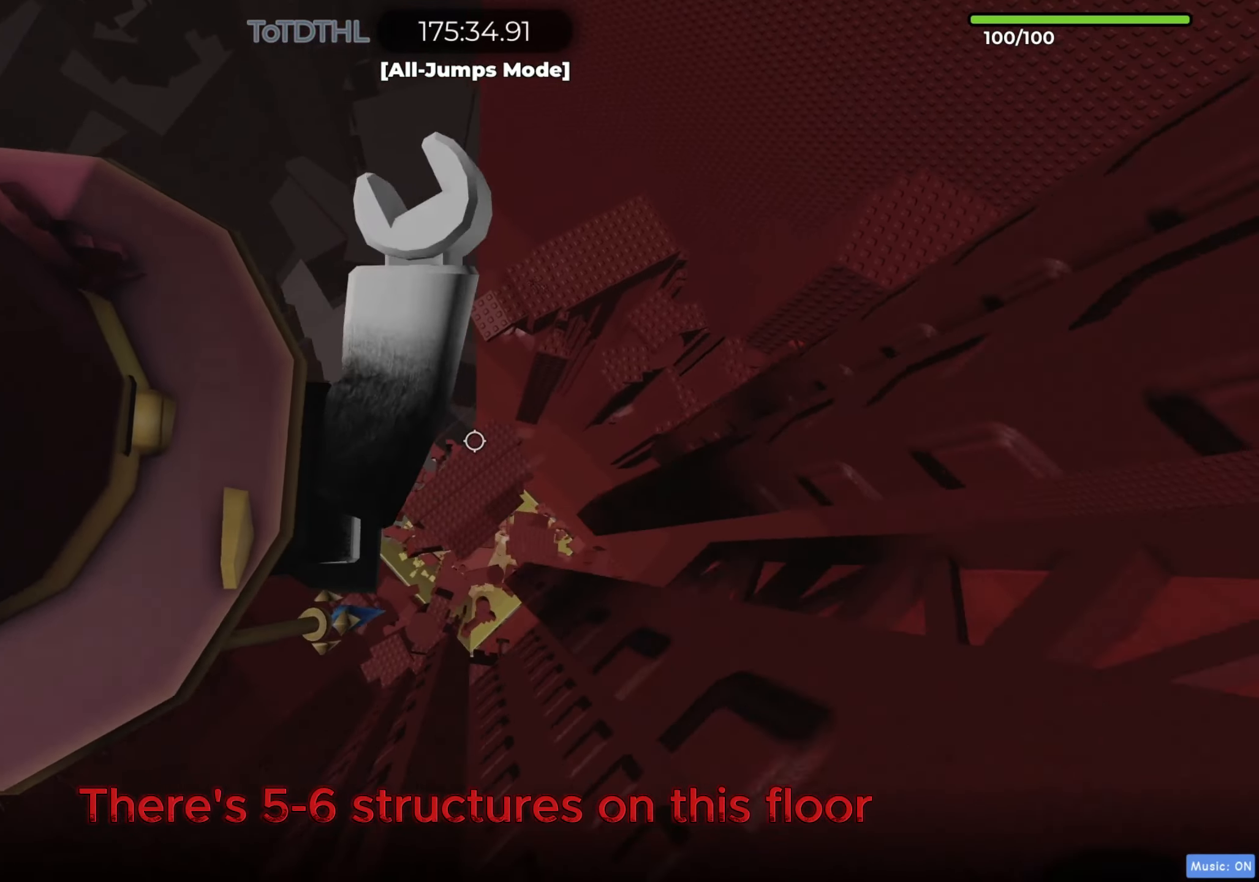
{"keys": ["d"], "events": []}
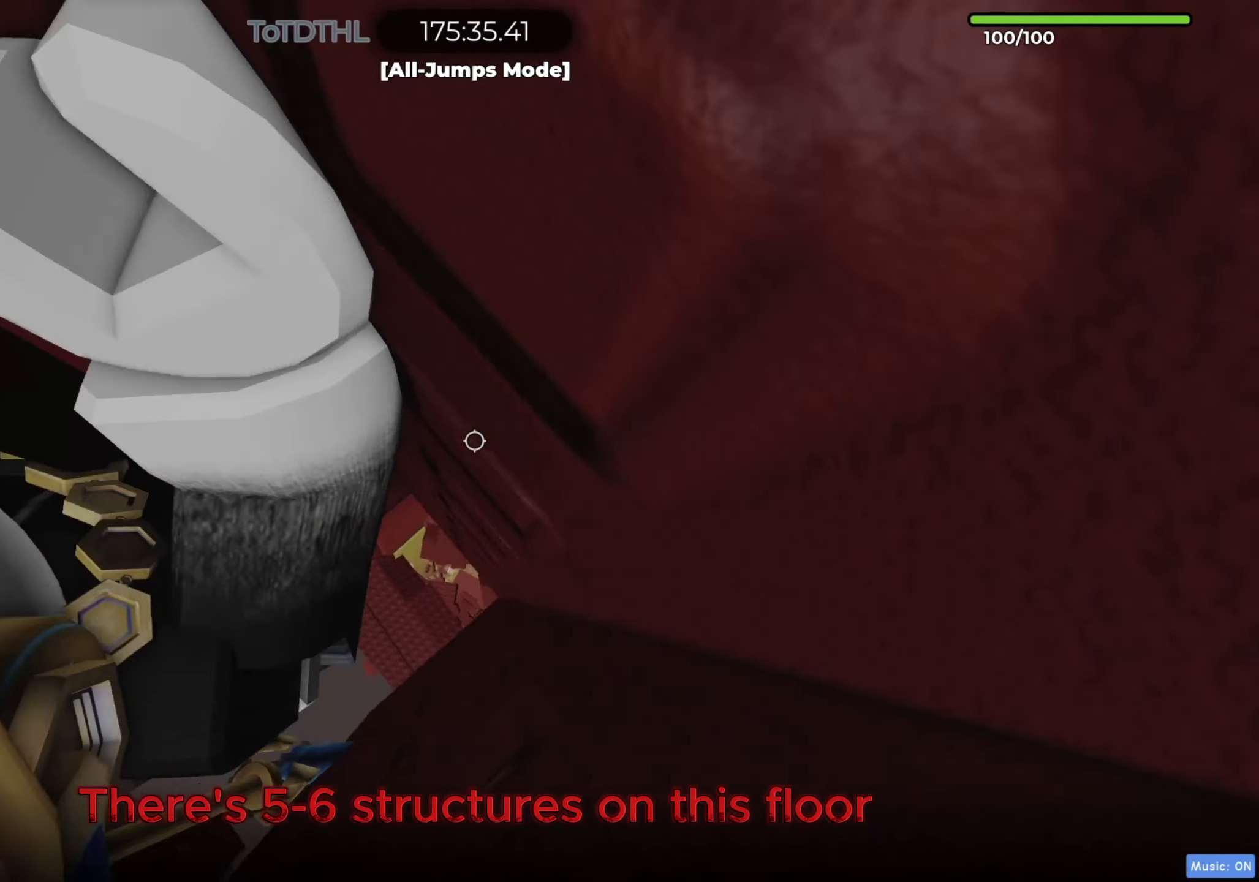
{"keys": ["w"], "events": [[417, "w", "down"], [450, "d", "up"]]}
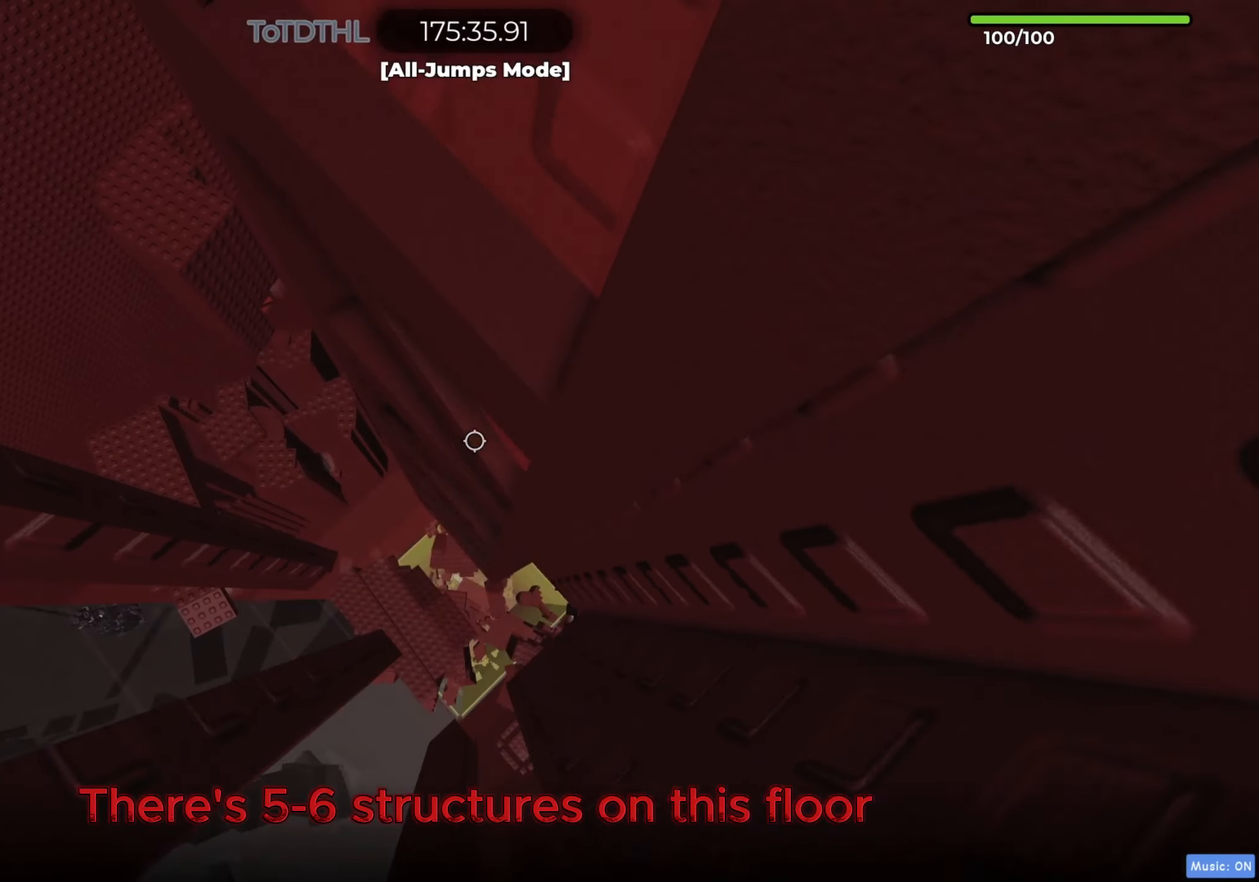
{"keys": ["a", "f", "w"], "events": [[67, "f", "down"], [133, "f", "up"], [167, "a", "down"], [233, "w", "up"], [333, "w", "down"], [500, "f", "down"]]}
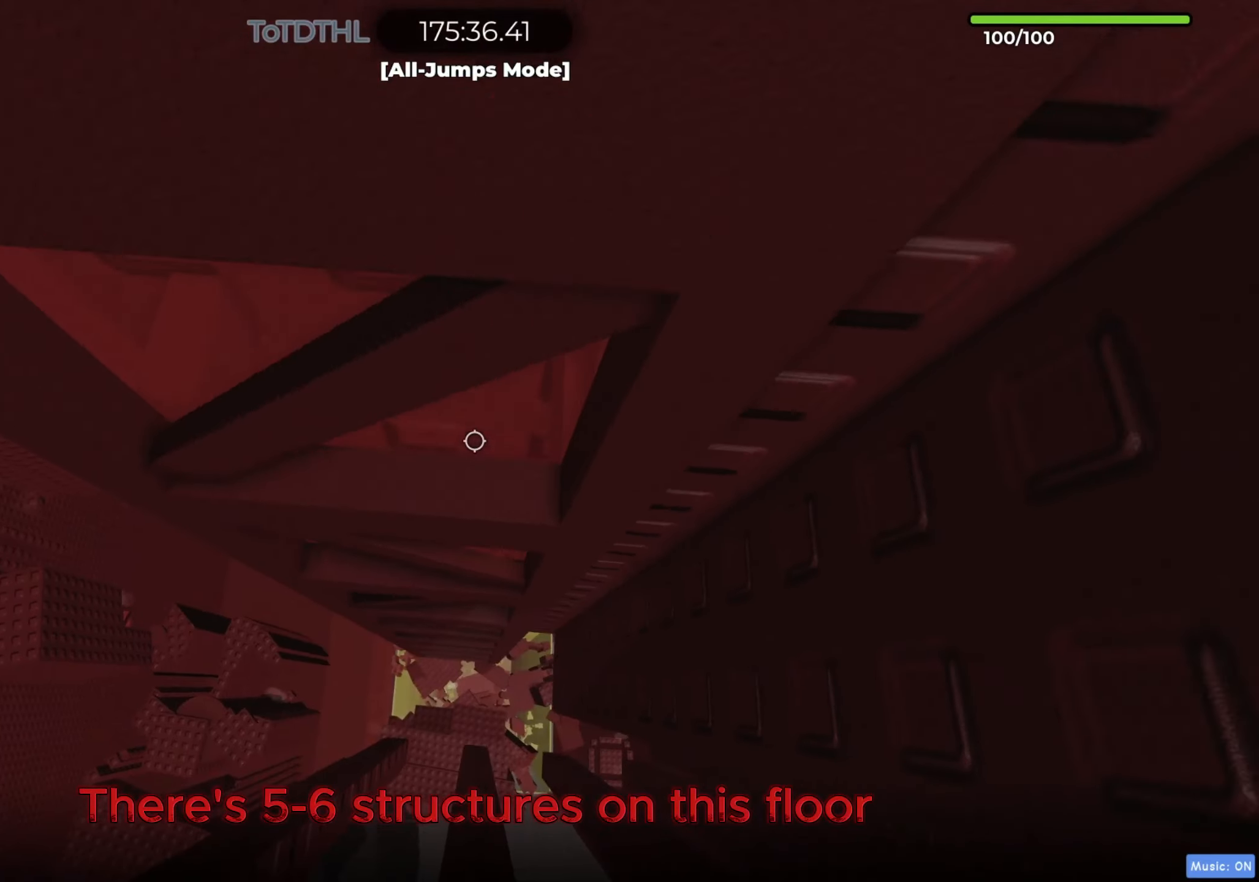
{"keys": ["a", "w"], "events": [[100, "f", "up"]]}
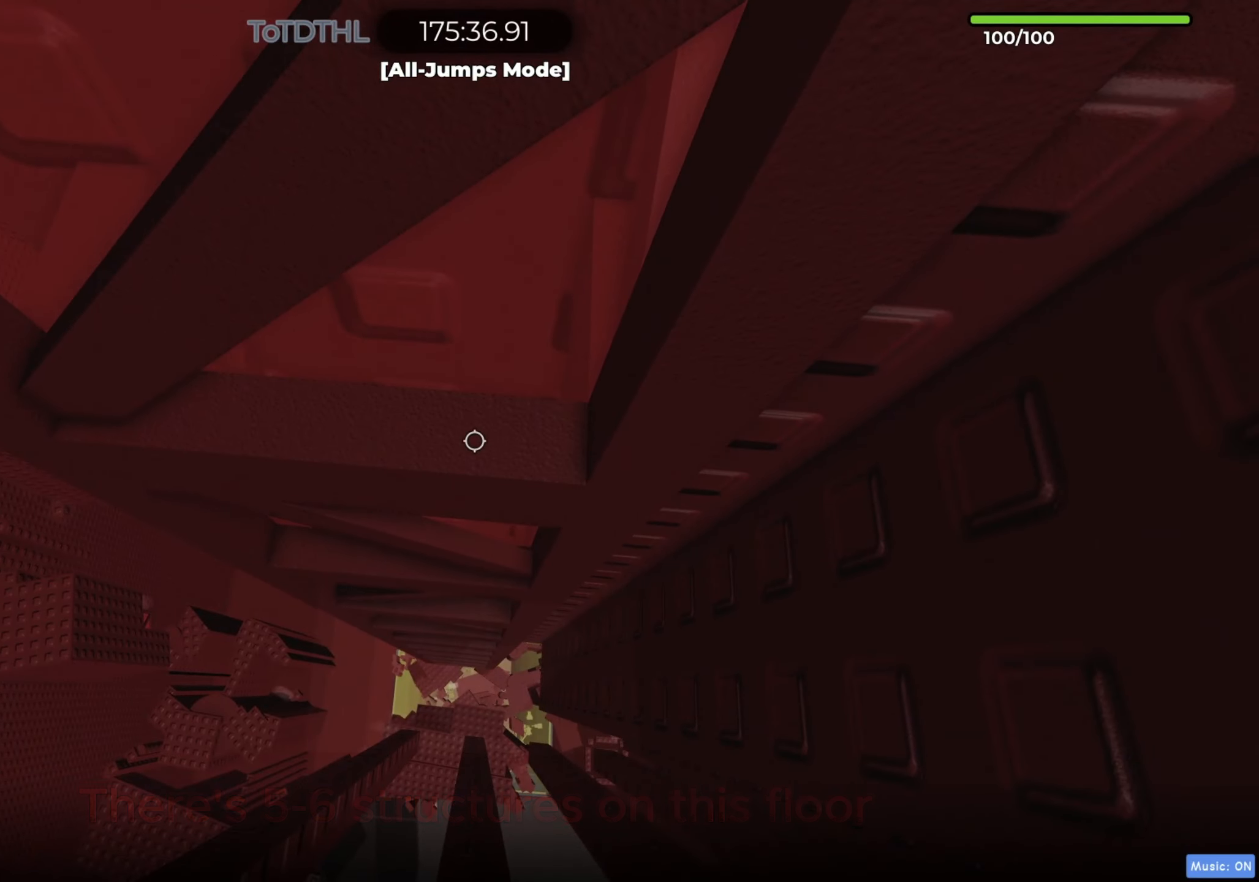
{"keys": ["a", "space"], "events": [[117, "f", "down"], [200, "space", "down"], [233, "f", "up"], [267, "w", "up"]]}
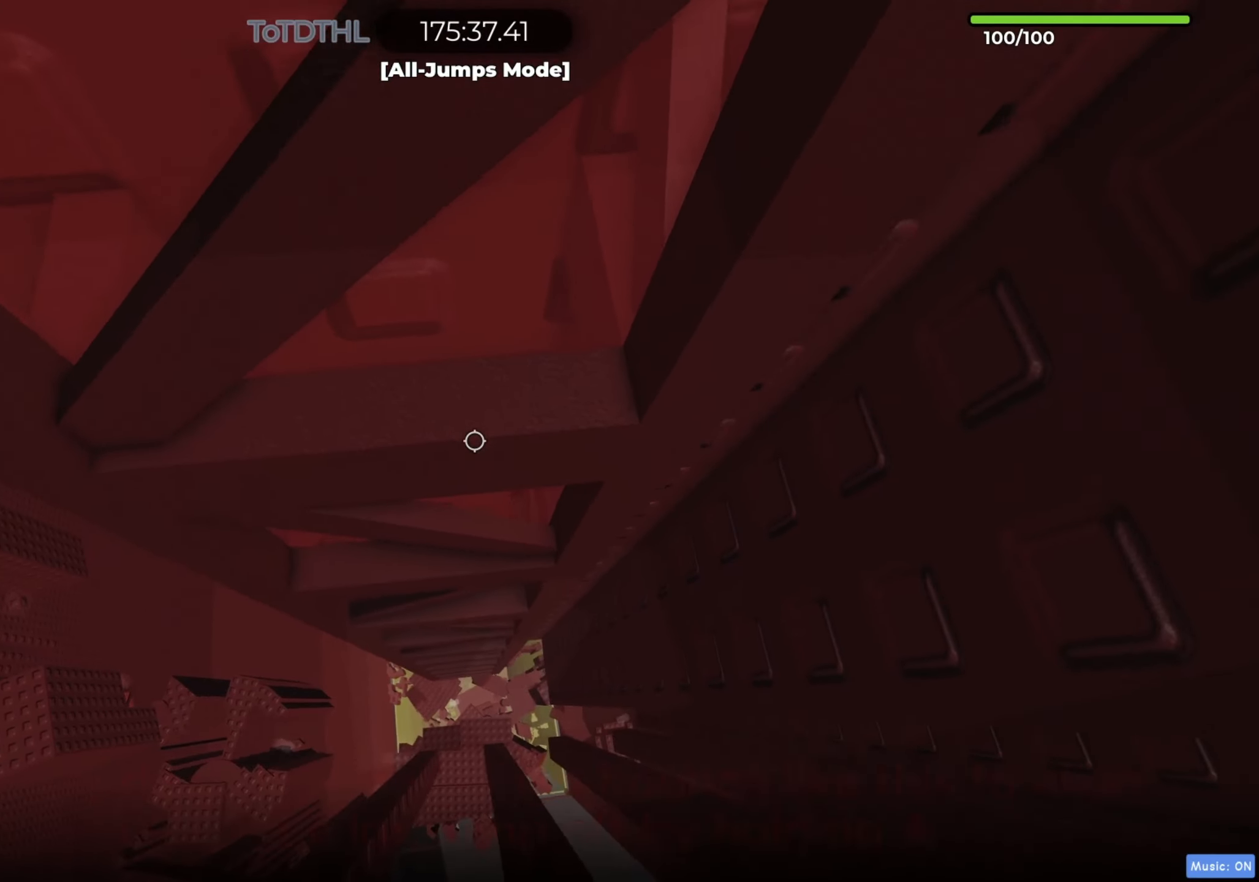
{"keys": ["a", "w"], "events": [[283, "f", "down"], [383, "w", "down"], [400, "f", "up"], [417, "space", "up"]]}
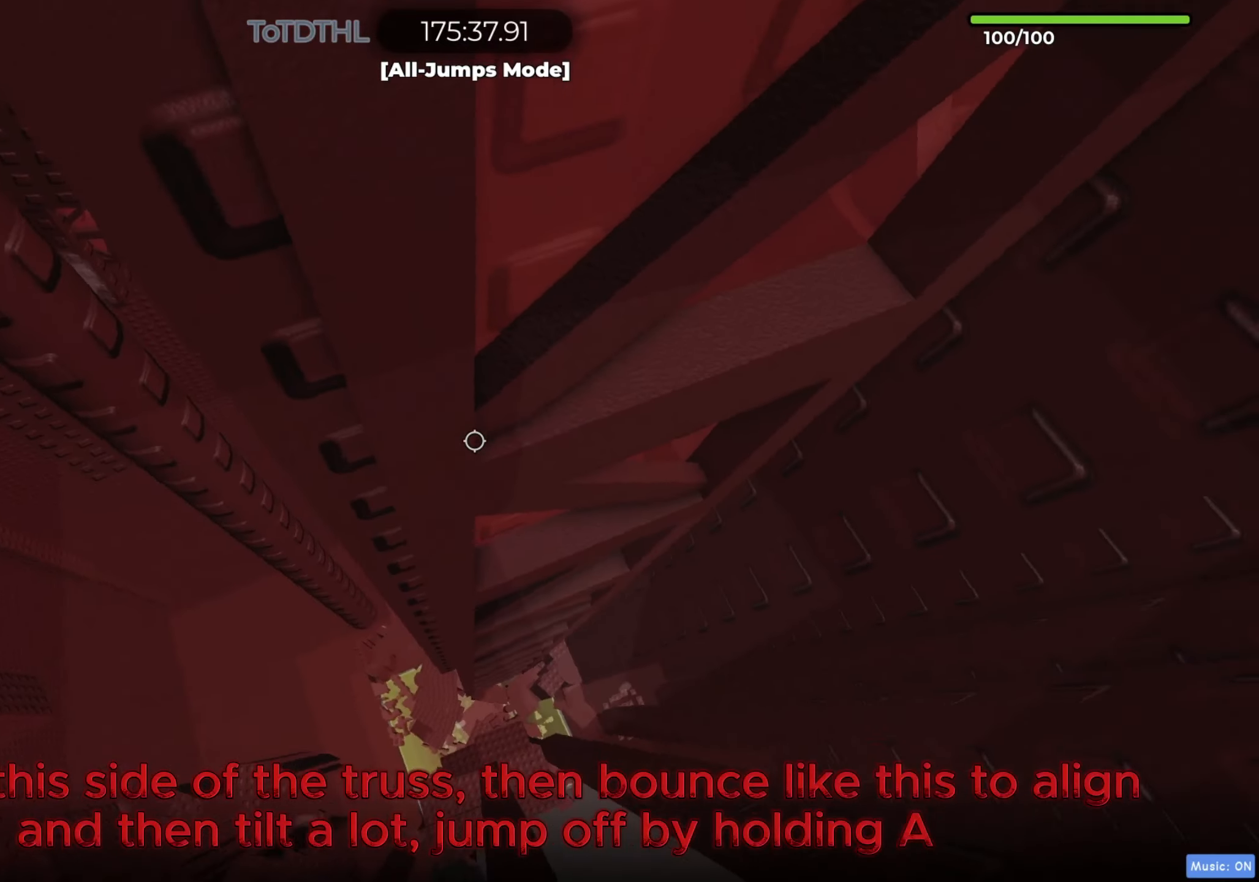
{"keys": ["a", "w"], "events": [[167, "w", "up"], [267, "w", "down"], [350, "f", "down"], [467, "f", "up"]]}
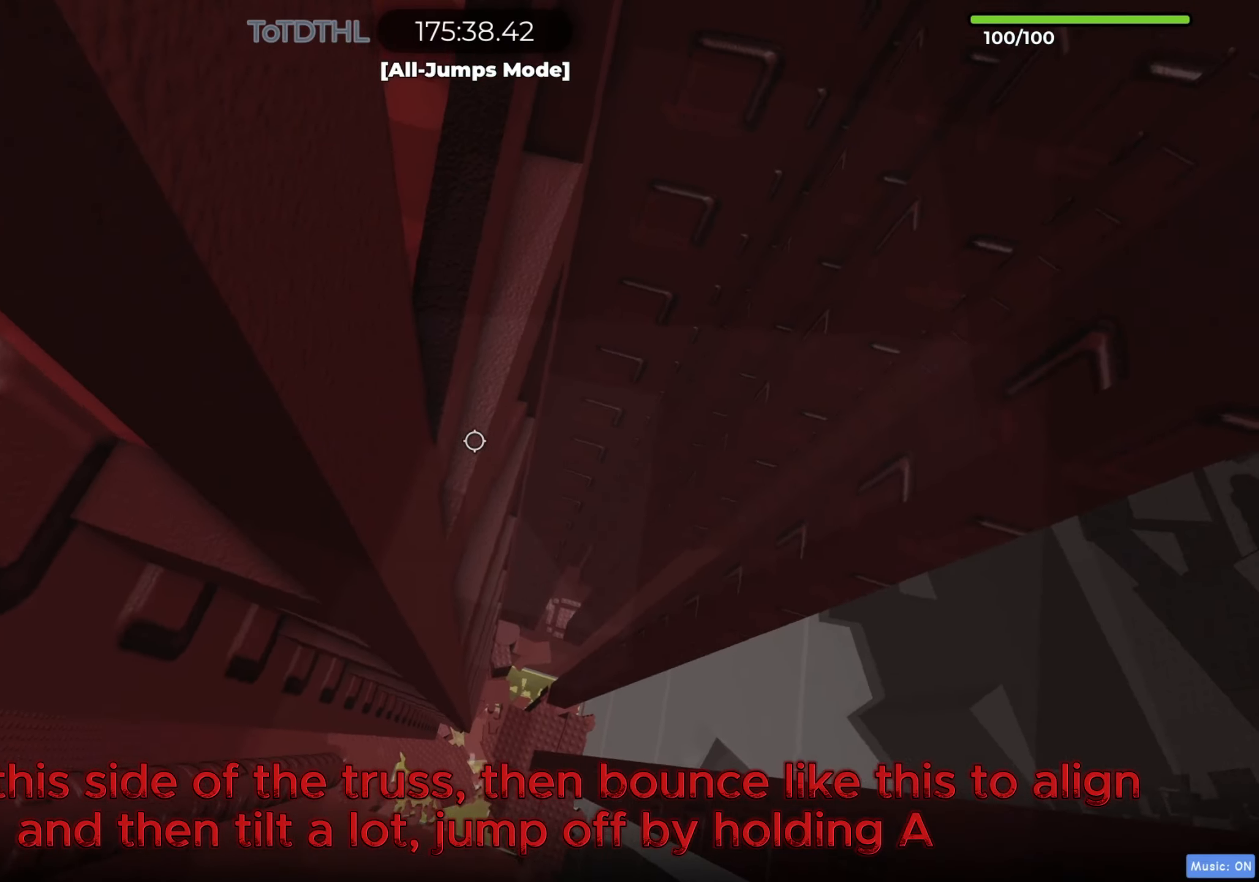
{"keys": [], "events": [[50, "w", "up"], [167, "w", "down"], [250, "space", "down"], [400, "a", "up"], [433, "w", "up"], [467, "space", "up"]]}
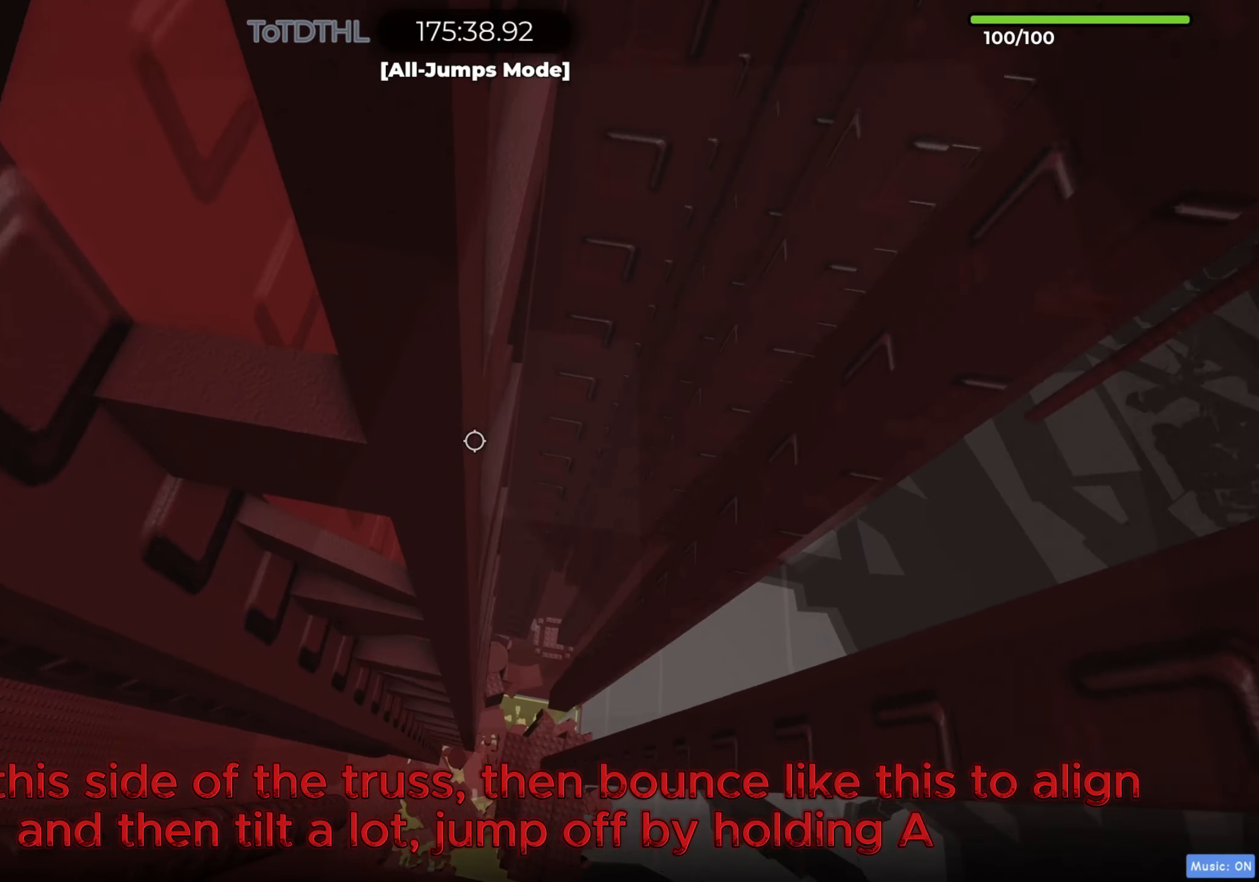
{"keys": ["space", "w"], "events": [[83, "s", "down"], [83, "shift", "down"], [167, "f", "down"], [233, "shift", "up"], [283, "f", "up"], [283, "s", "up"], [283, "space", "down"], [283, "w", "down"]]}
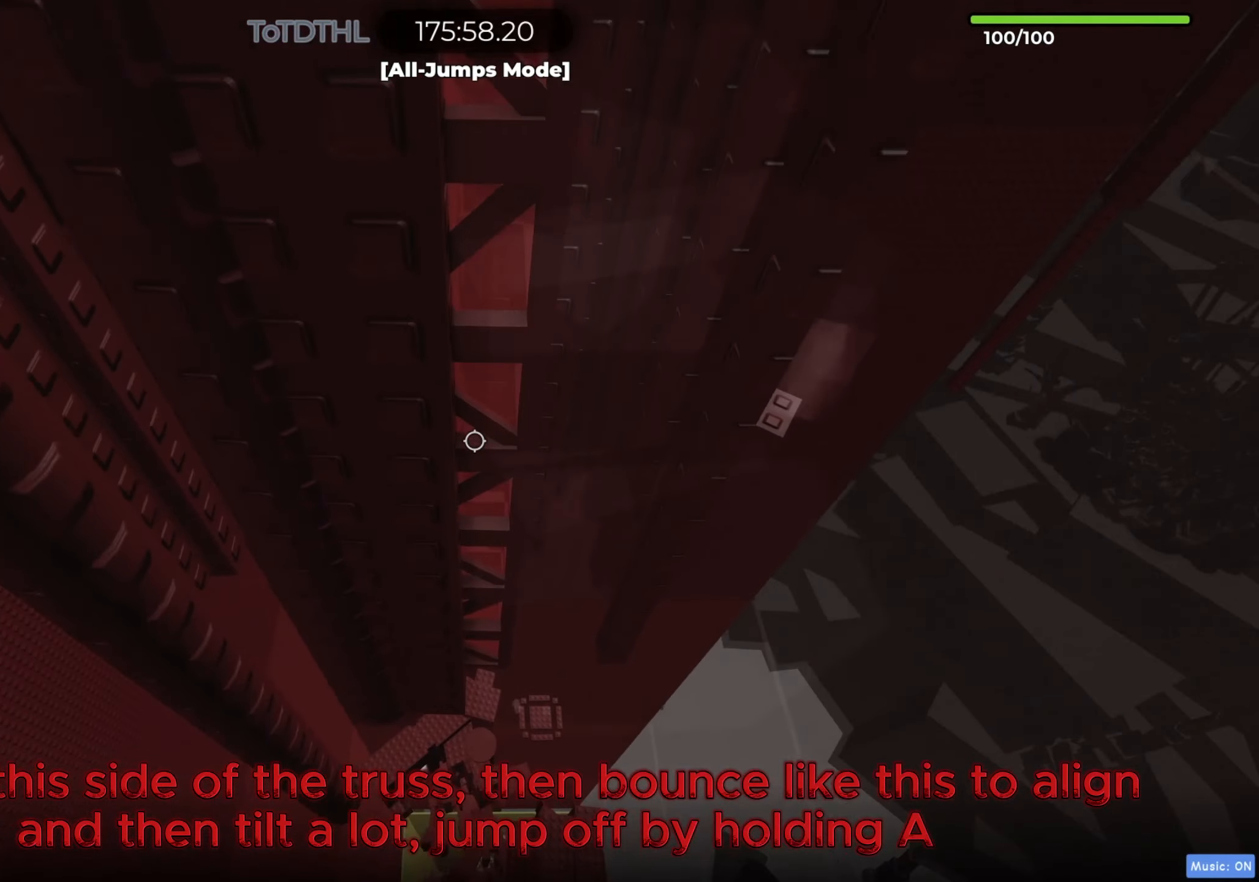
{"keys": ["space", "w"], "events": []}
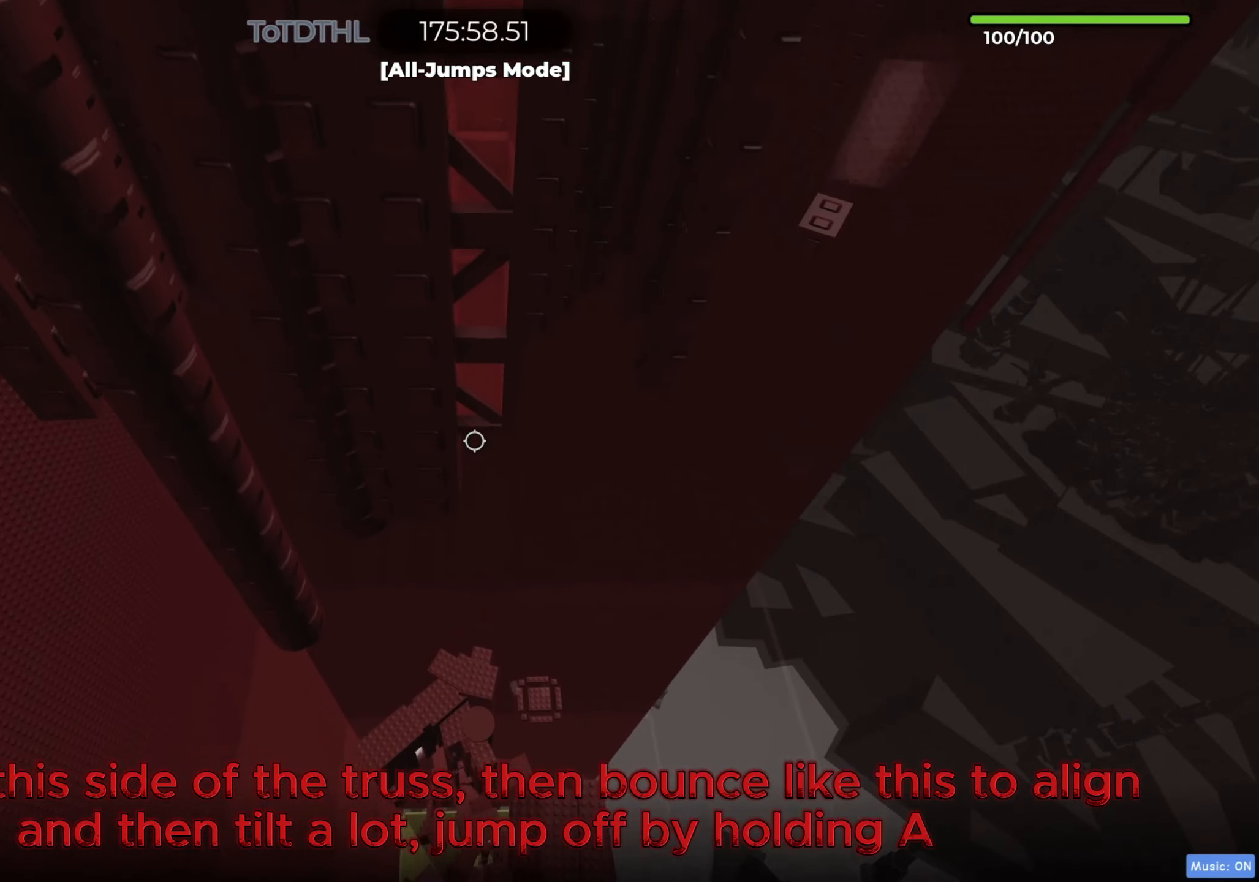
{"keys": ["space", "w"], "events": [[167, "r", "down"], [300, "r", "up"]]}
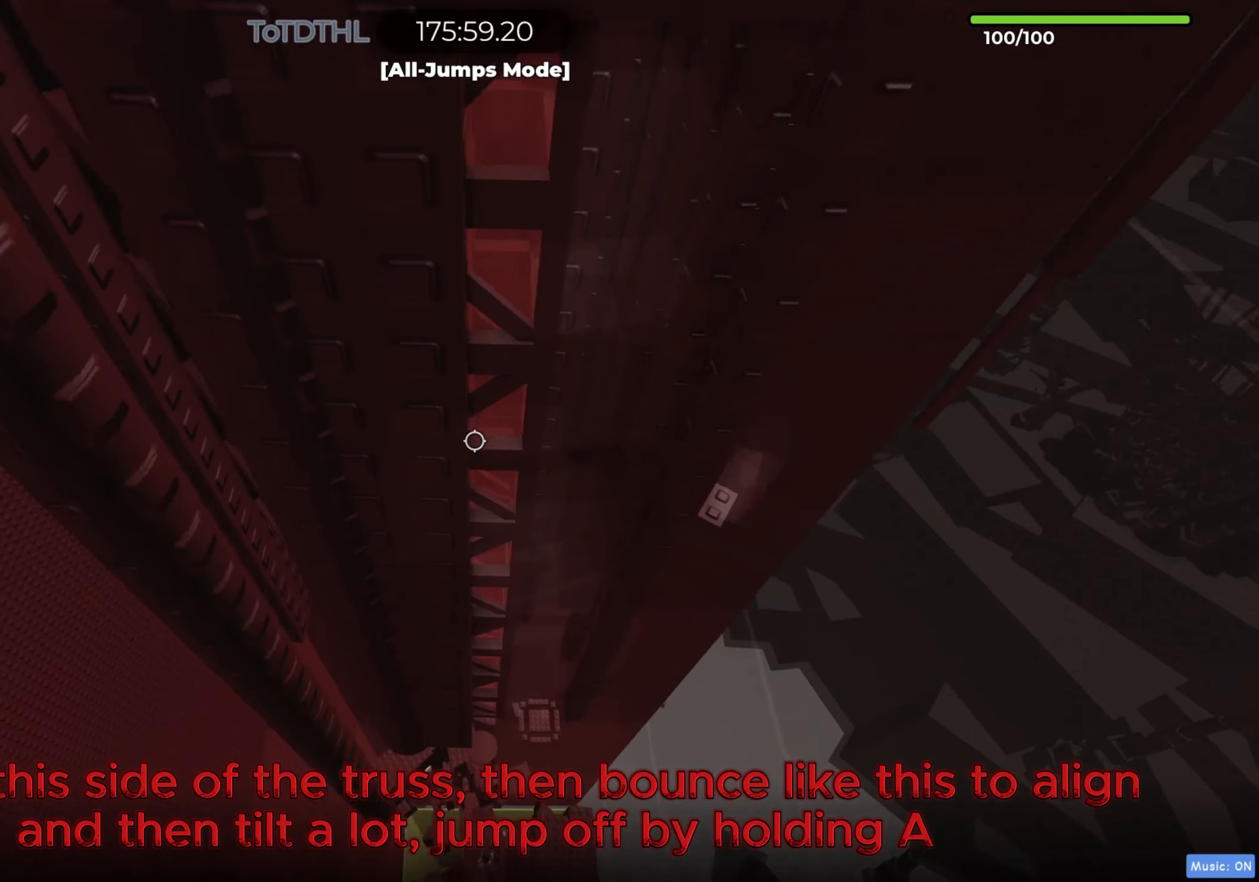
{"keys": ["f", "w"], "events": [[17, "space", "up"], [467, "f", "down"]]}
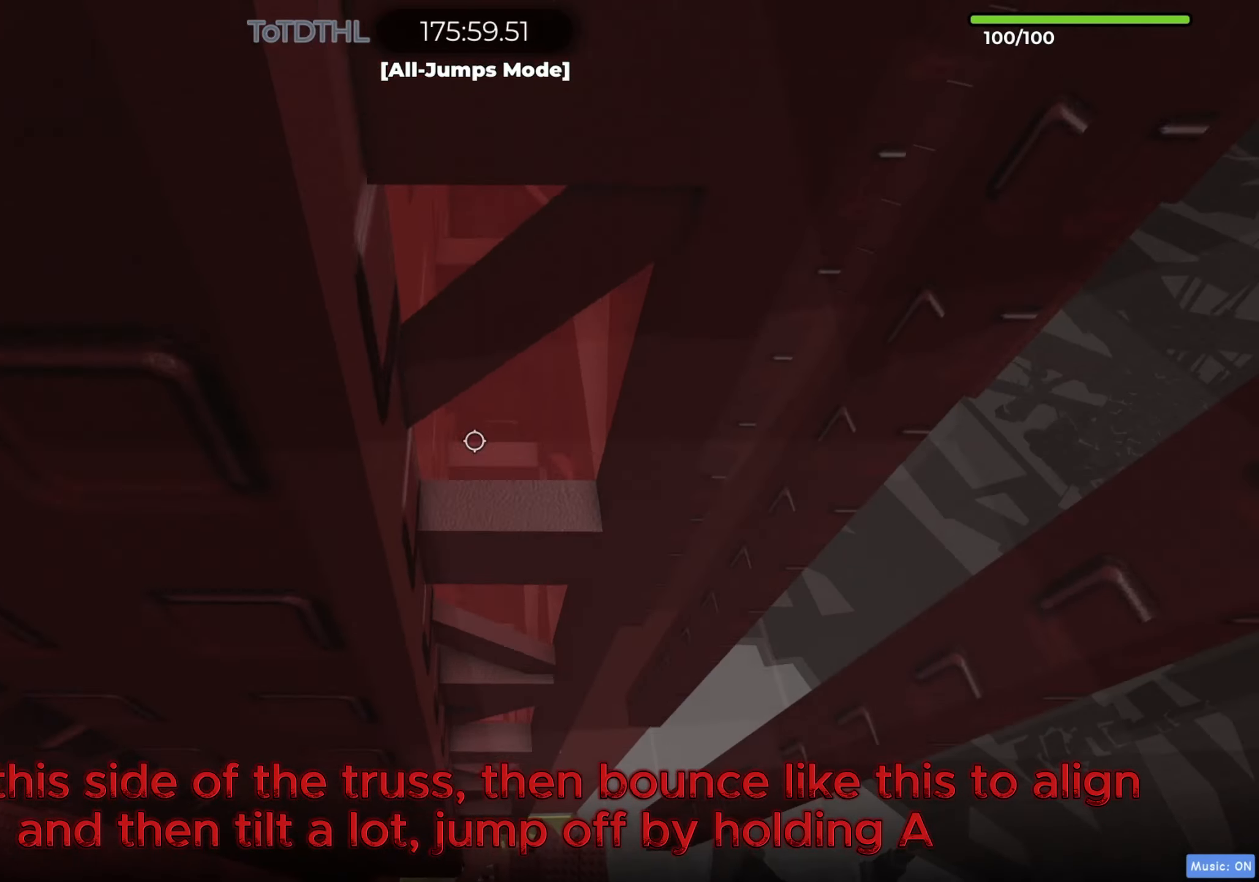
{"keys": ["a", "w"], "events": [[67, "f", "up"], [167, "a", "down"], [400, "w", "up"], [500, "w", "down"]]}